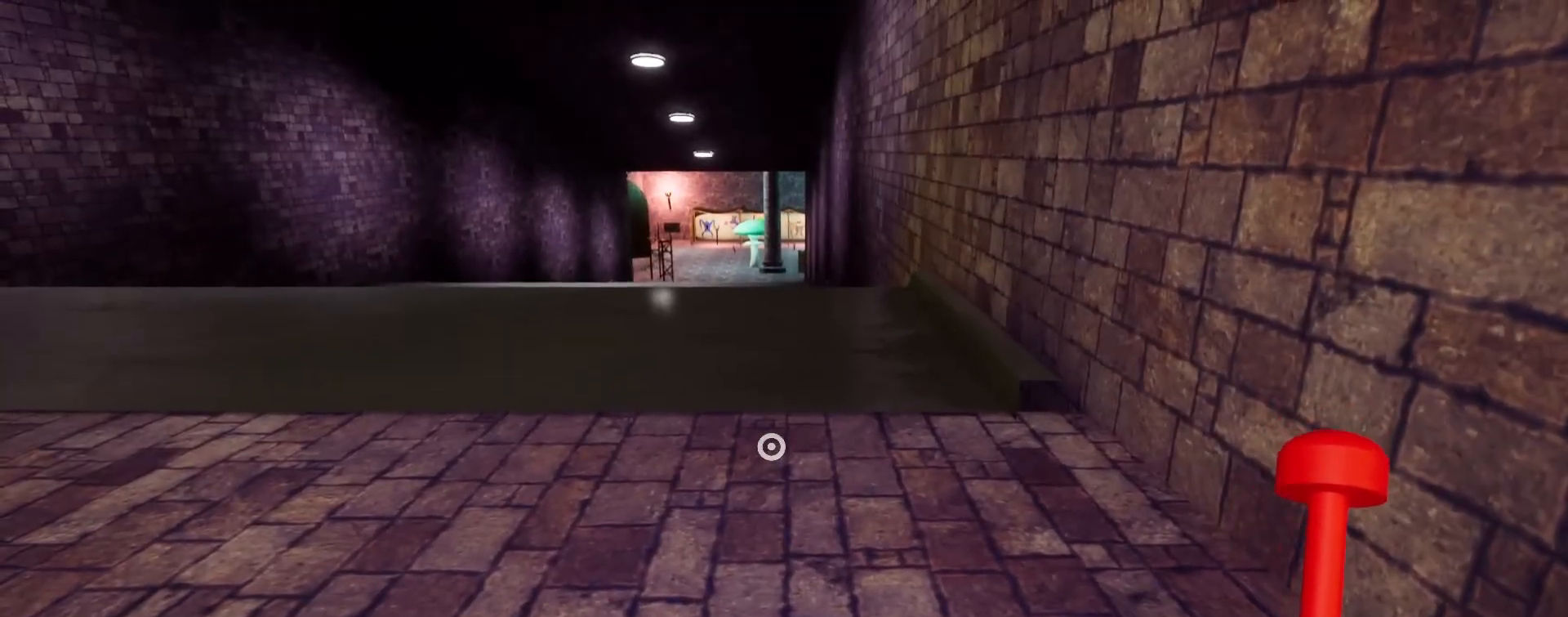
Gameplay with keyboard and mouse; each line is a JSON object with the keys and mouse buttons held at the frame after it. "events" lists presses ("down") and releases ("up") of "a", "ctrl", "d", "e", "q", "s", "shift", "space", "w", "mouse_left", "mouse_wheel", "mouse_right", "mouse_mb4" and "mouse_mb5" between this image and that frame as [ms after this image, input, new state], when the widget could be followed in between. "mouse_left", "mouse_wheel", "mouse_right", "mouse_mb4", "mouse_mb5" = the "left", "wheel", "right", "mb4", "mb5" buttons of the "mouse" list. No other keys are recorded. "wheel" means that the mouse wheel is clicked or scrolled. Mouse movement is not recorded.
{"keys": ["shift", "w"], "mouse": [], "events": []}
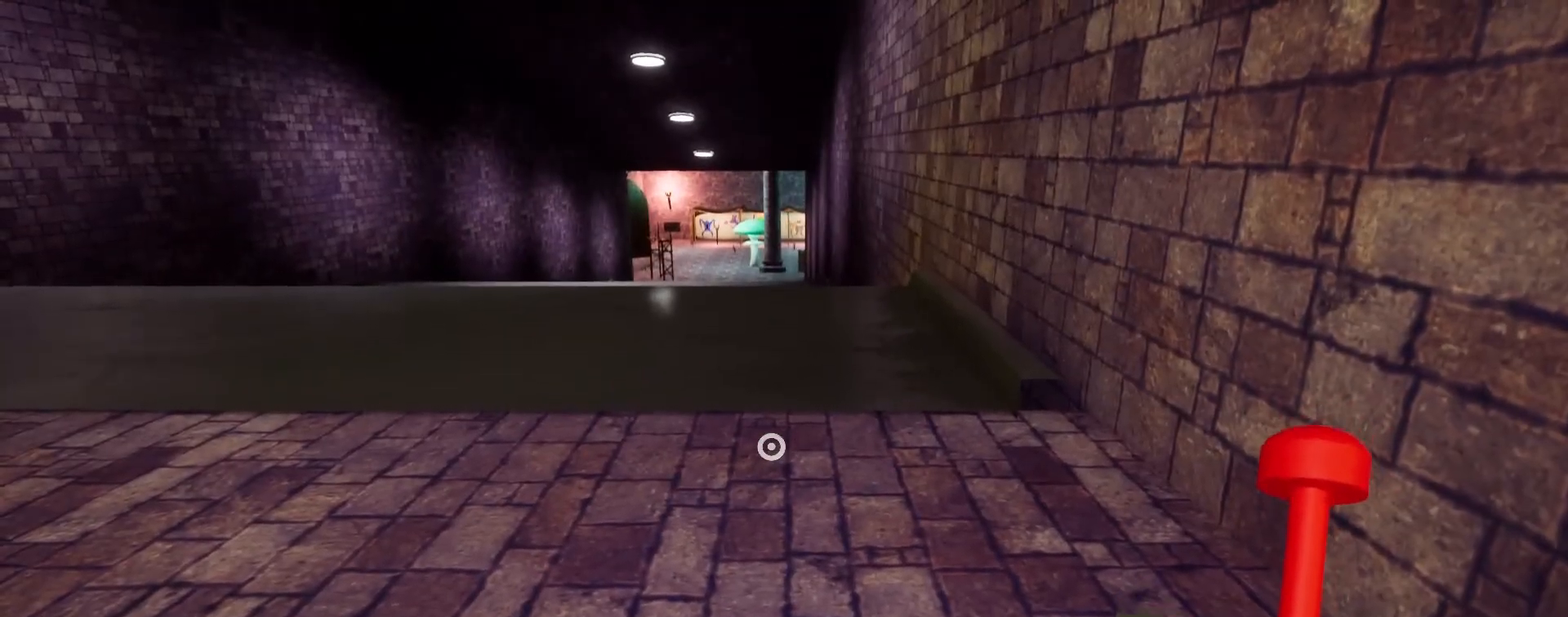
{"keys": ["shift", "w"], "mouse": [], "events": []}
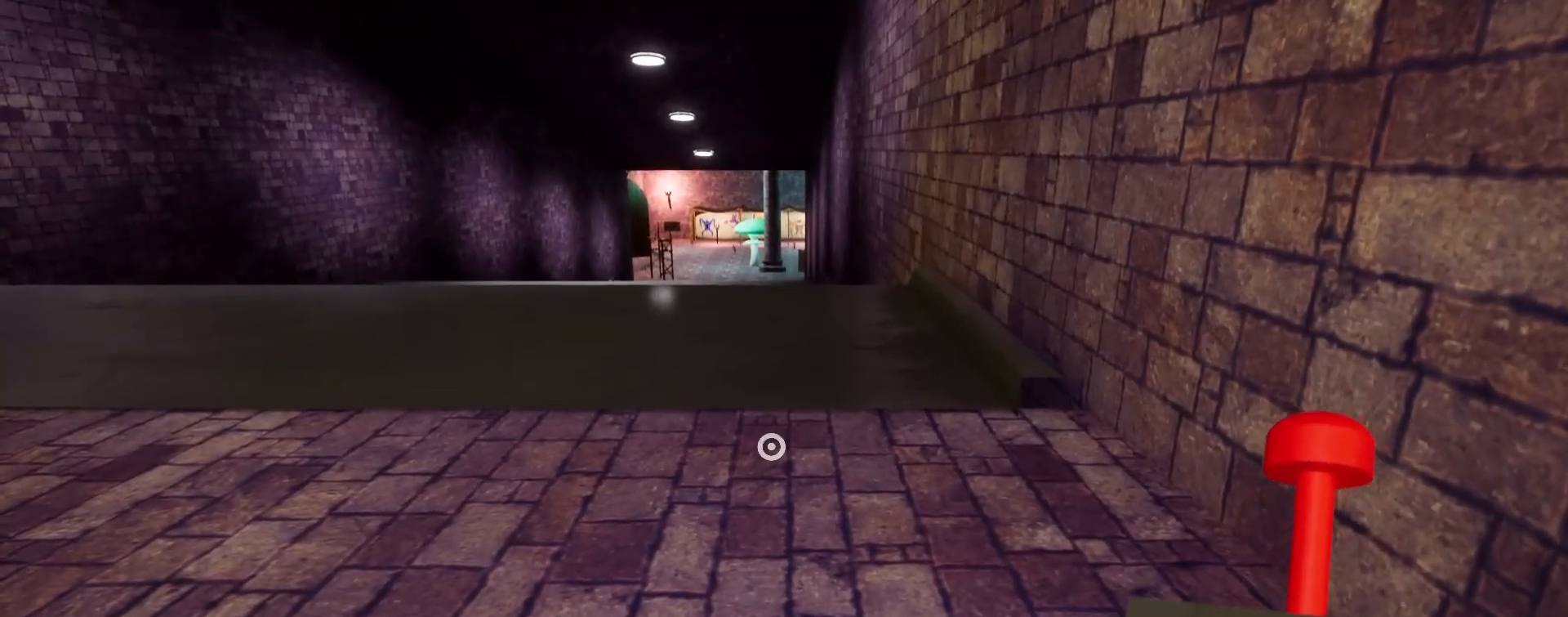
{"keys": ["shift", "w"], "mouse": [], "events": []}
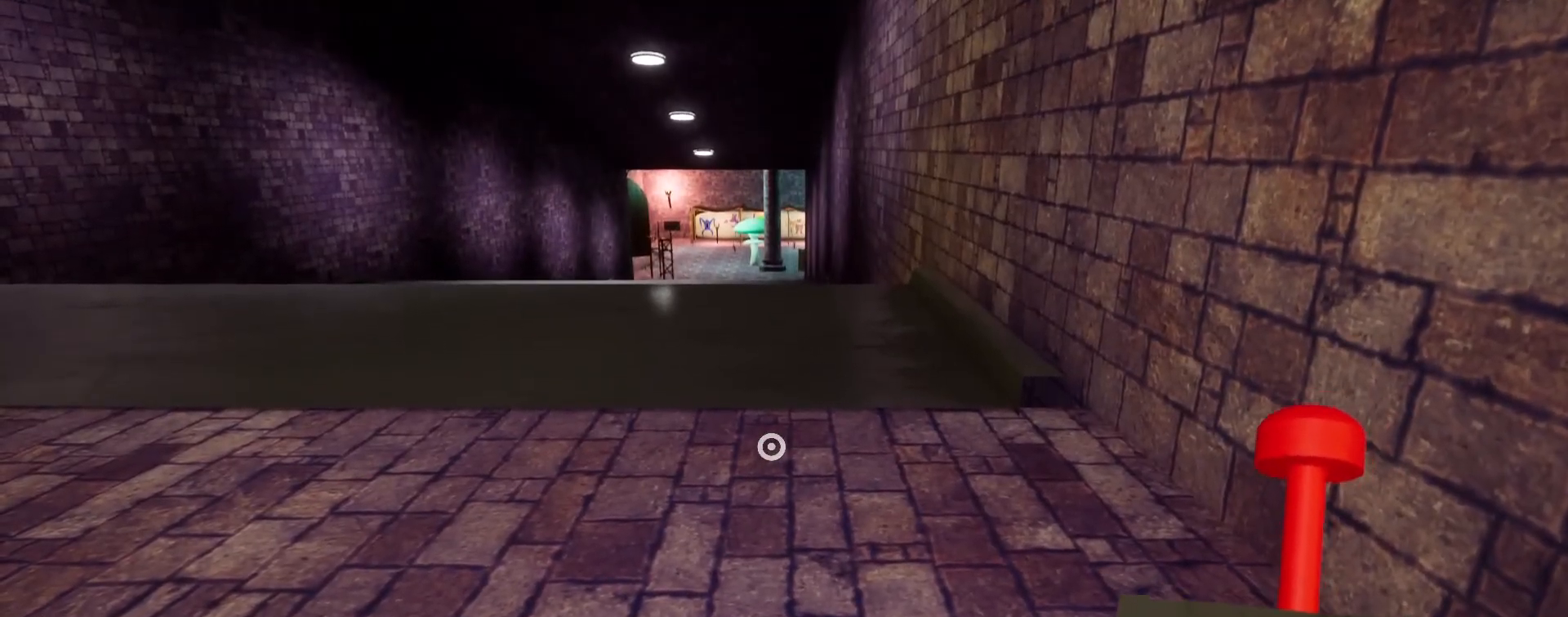
{"keys": ["shift", "w"], "mouse": [], "events": []}
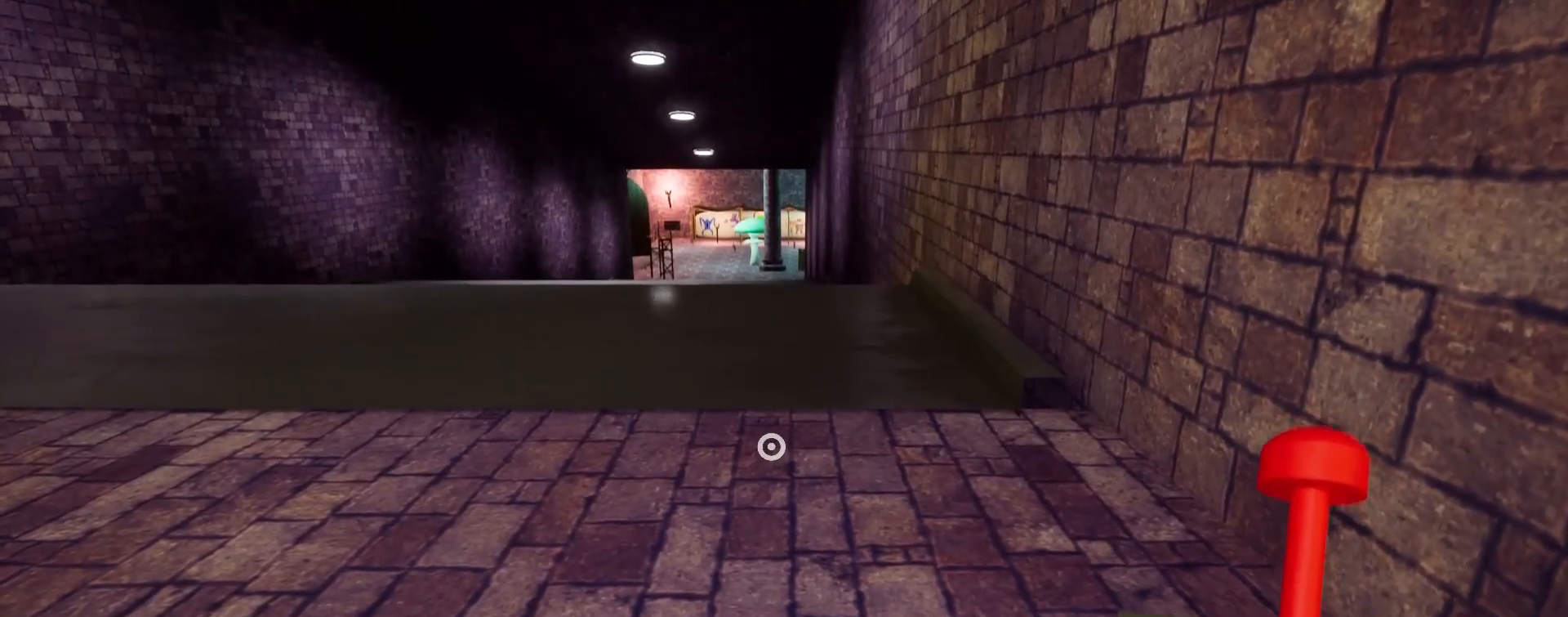
{"keys": ["shift", "w"], "mouse": [], "events": []}
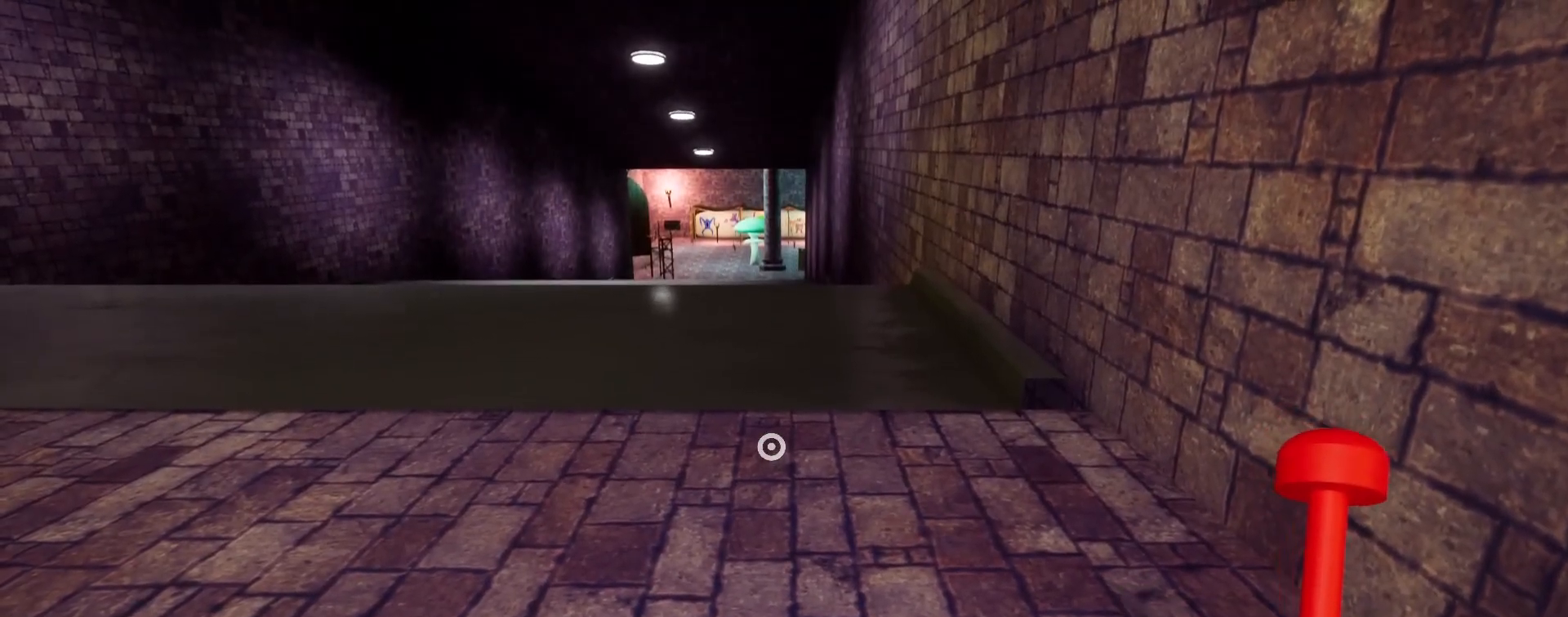
{"keys": ["shift", "w"], "mouse": [], "events": []}
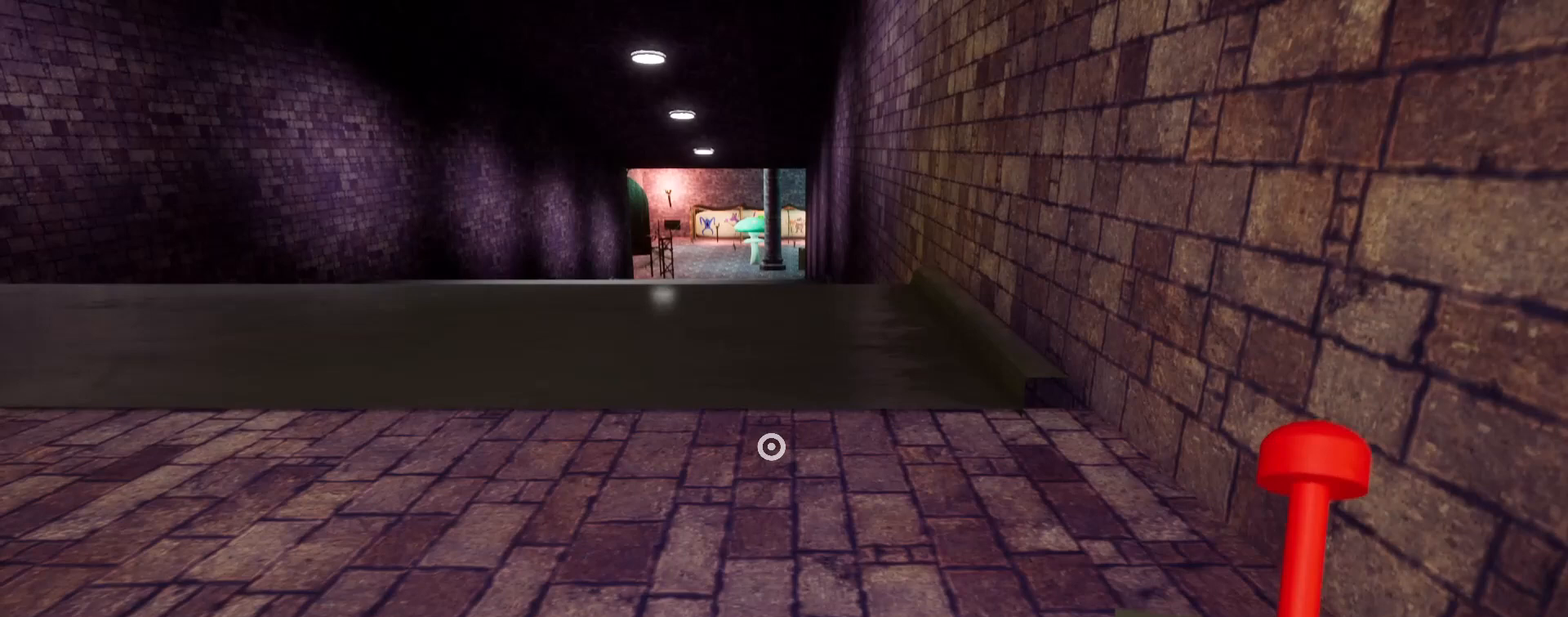
{"keys": ["shift", "w"], "mouse": [], "events": []}
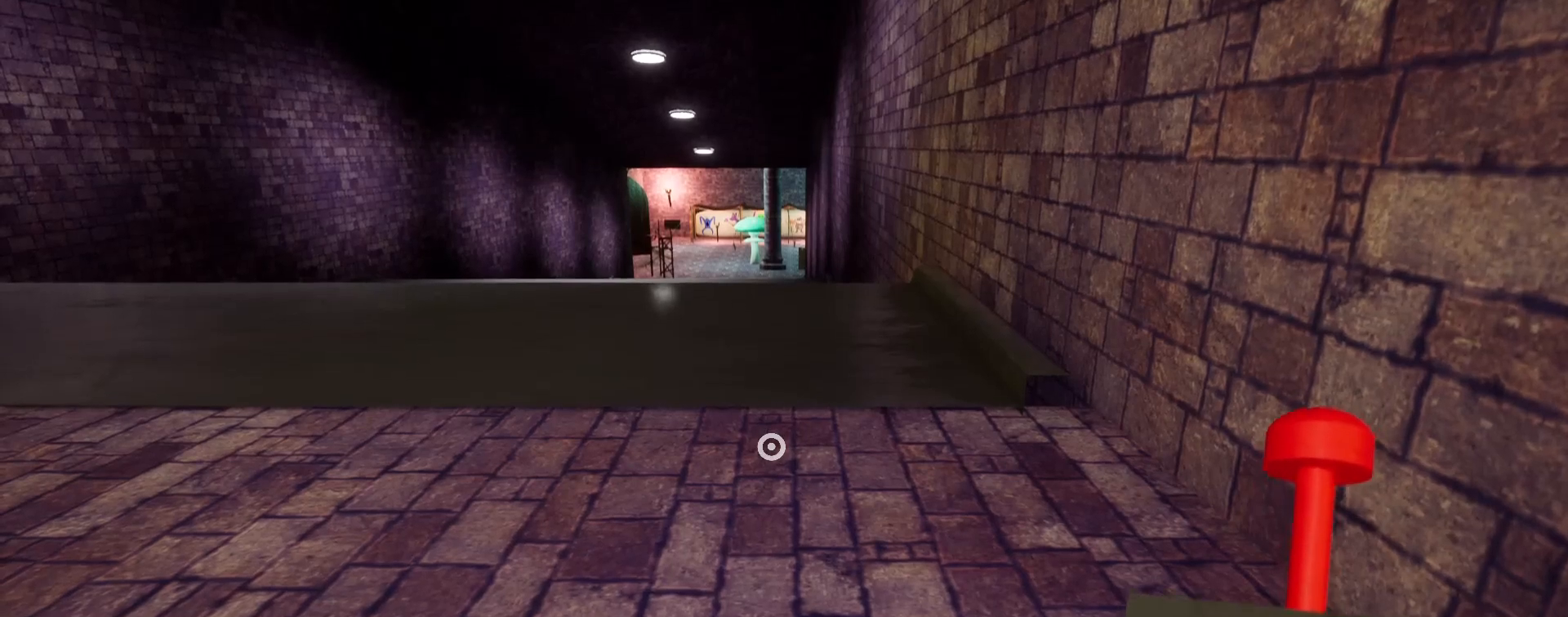
{"keys": ["shift", "w"], "mouse": [], "events": []}
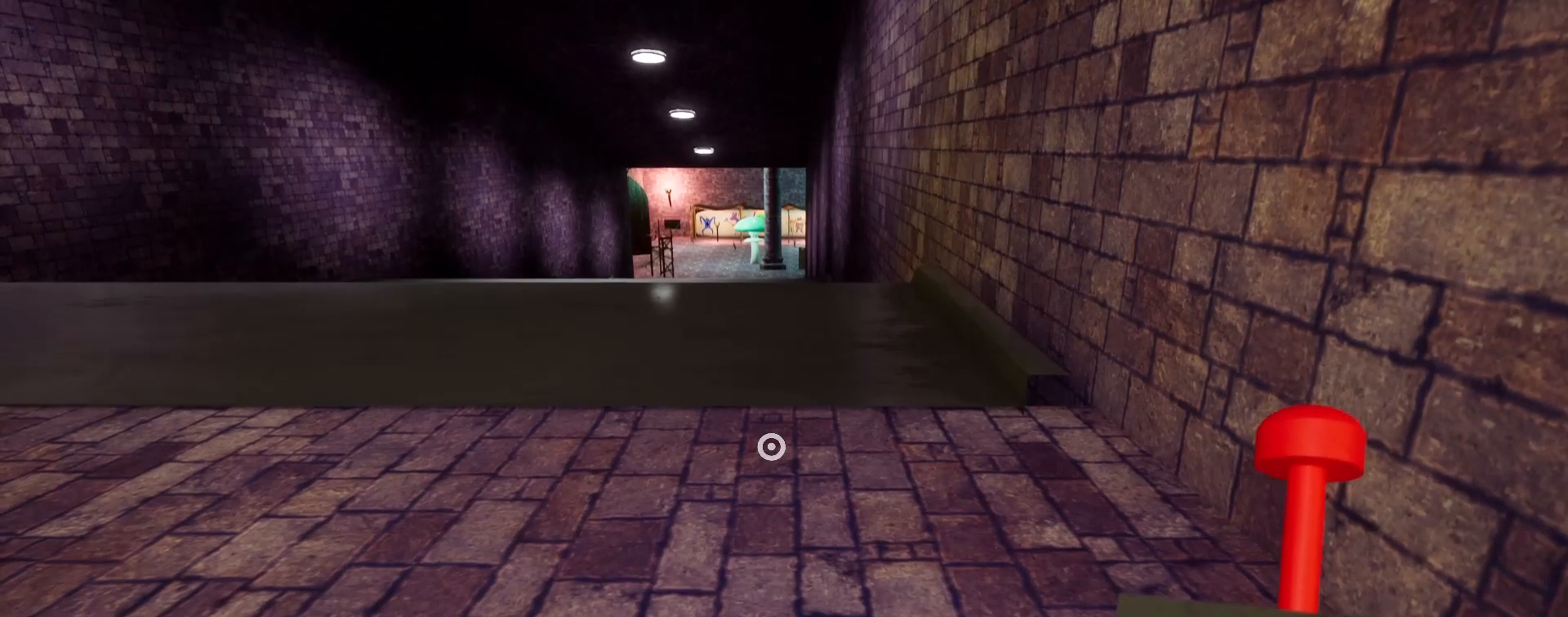
{"keys": ["shift", "w"], "mouse": [], "events": []}
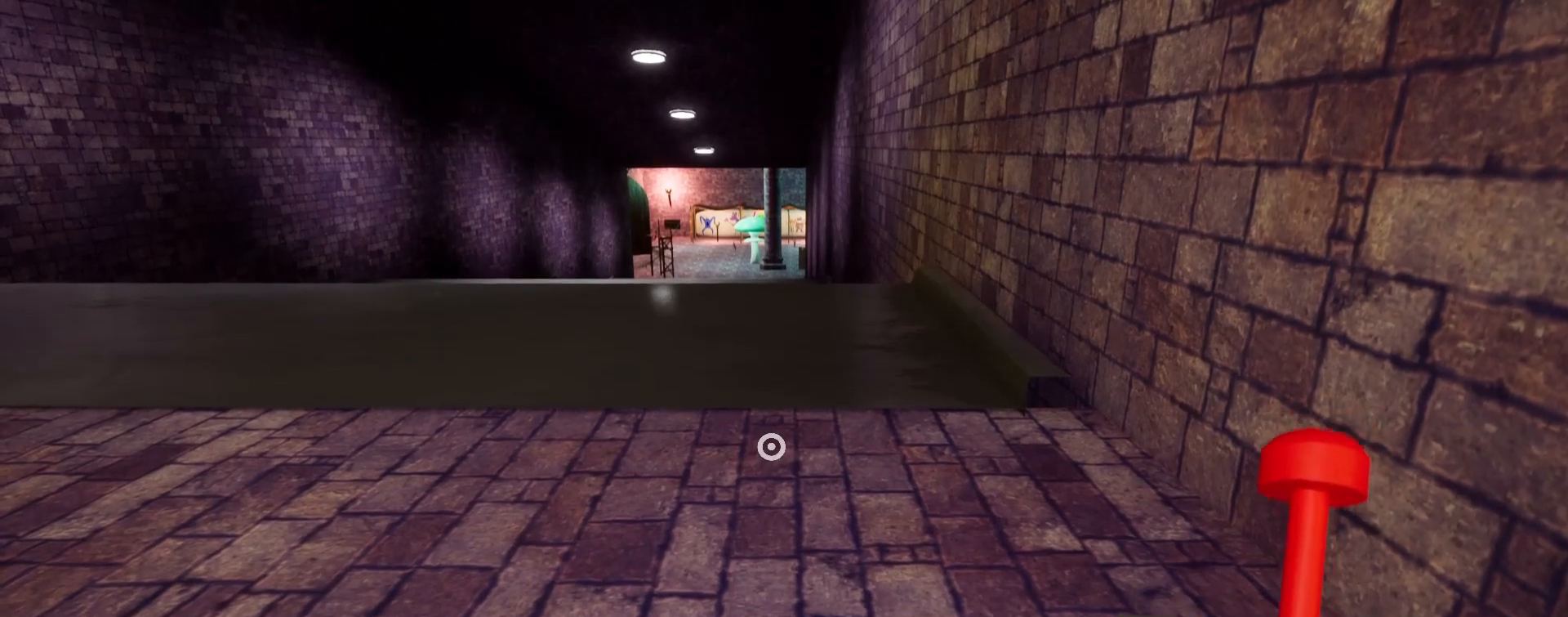
{"keys": ["shift", "w"], "mouse": [], "events": []}
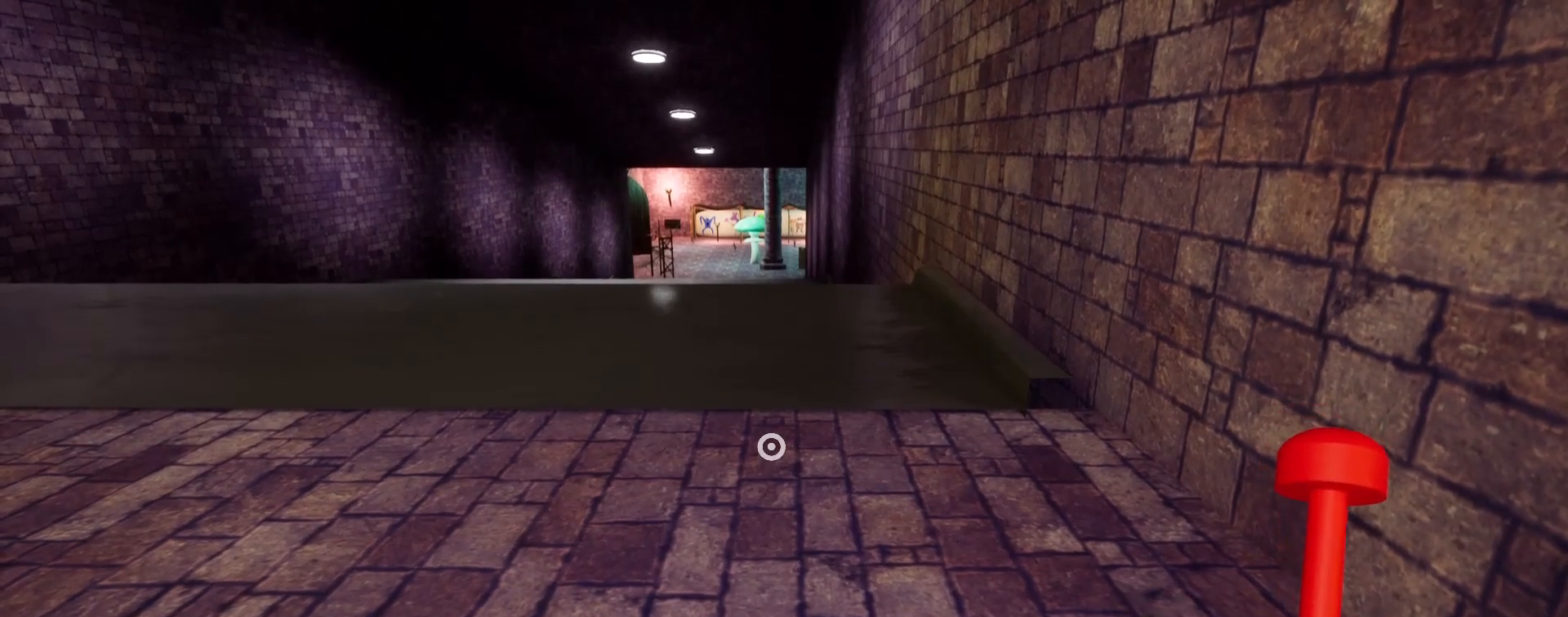
{"keys": ["shift", "w"], "mouse": [], "events": []}
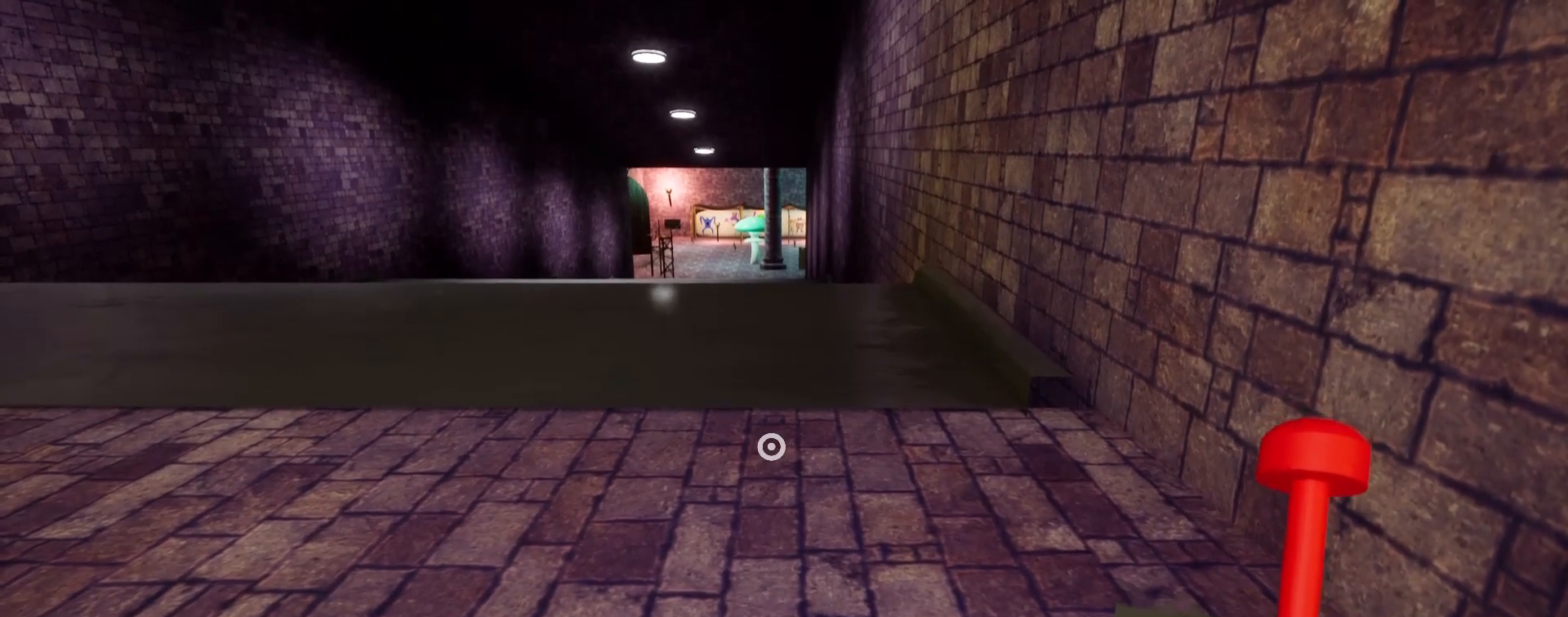
{"keys": ["shift", "w"], "mouse": [], "events": []}
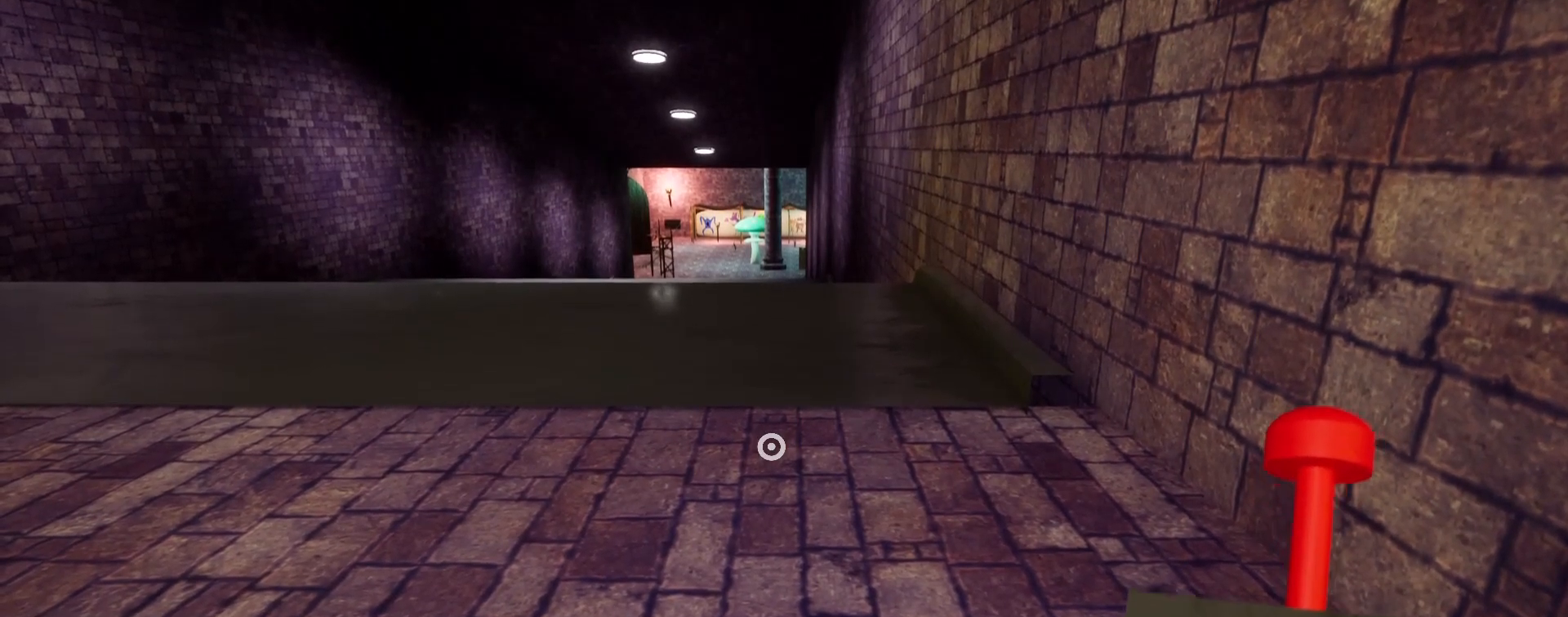
{"keys": ["shift", "w"], "mouse": [], "events": []}
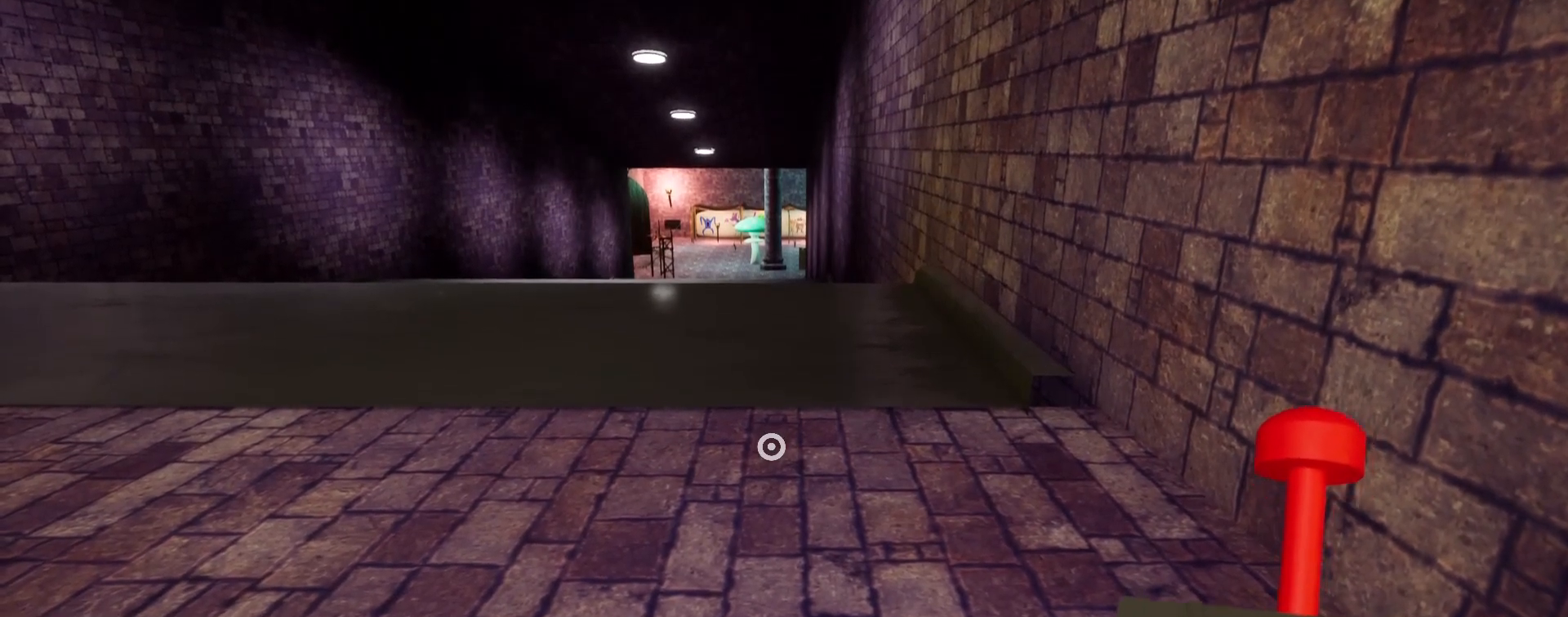
{"keys": ["shift", "w"], "mouse": [], "events": []}
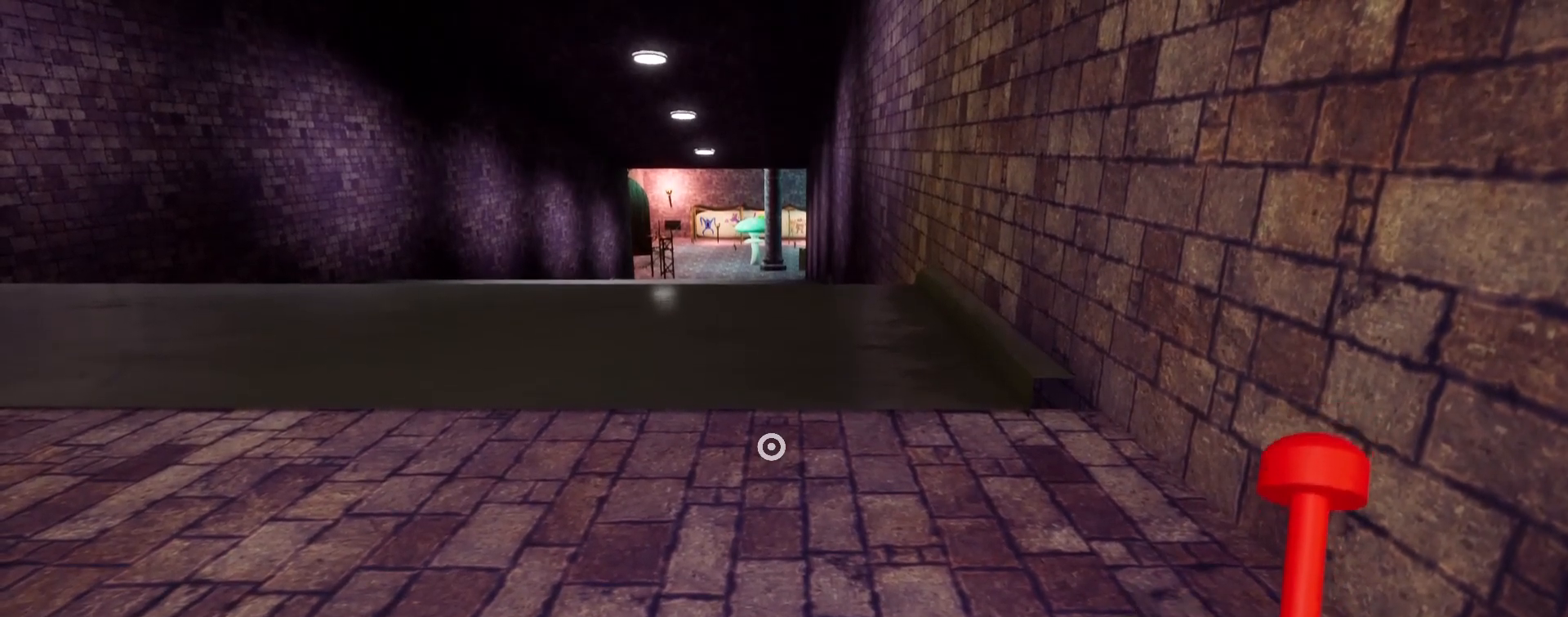
{"keys": ["shift", "w"], "mouse": [], "events": []}
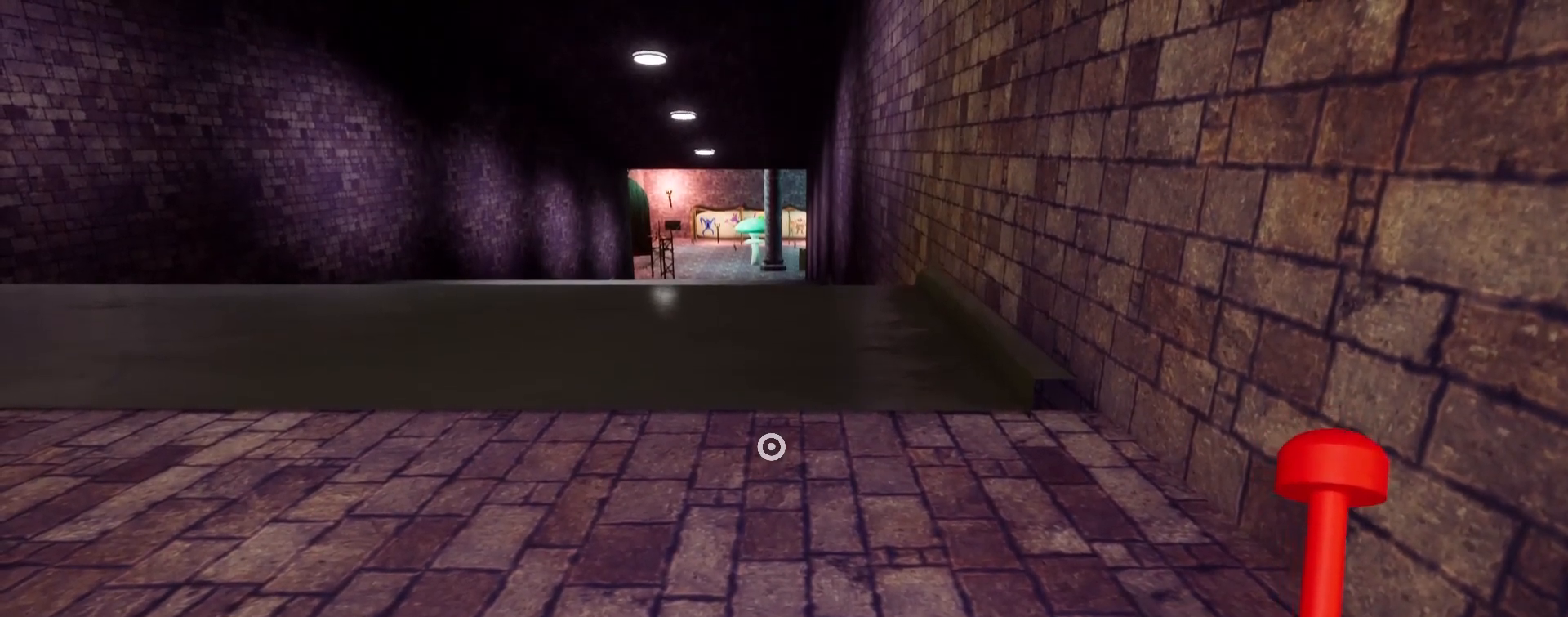
{"keys": ["shift", "w"], "mouse": [], "events": []}
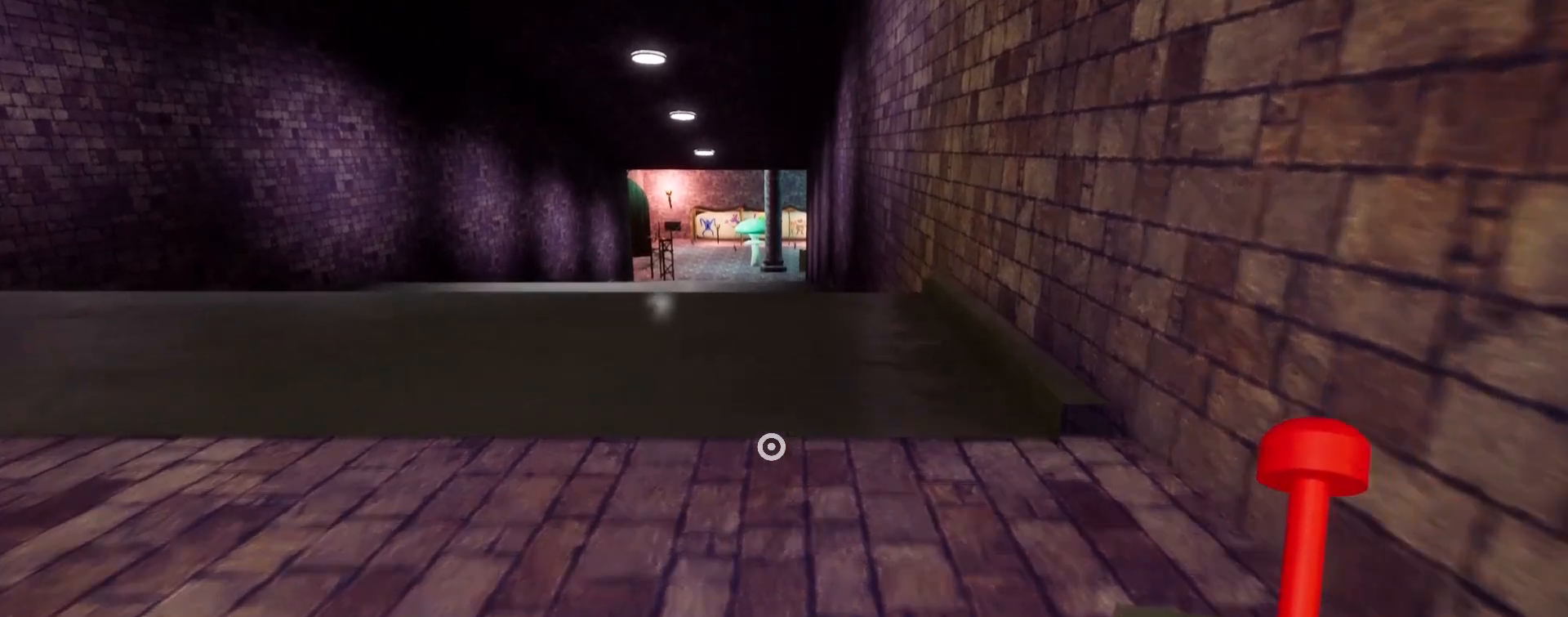
{"keys": ["shift", "w"], "mouse": [], "events": []}
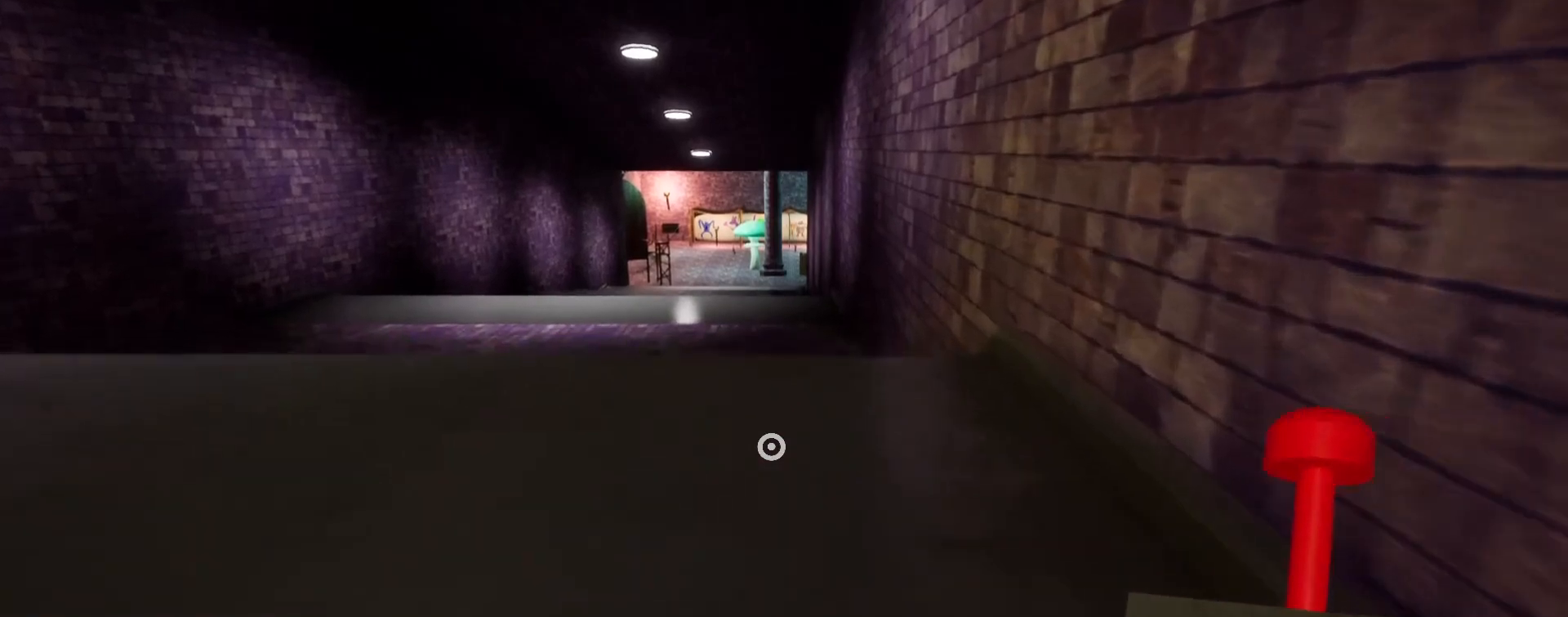
{"keys": ["shift", "w"], "mouse": [], "events": []}
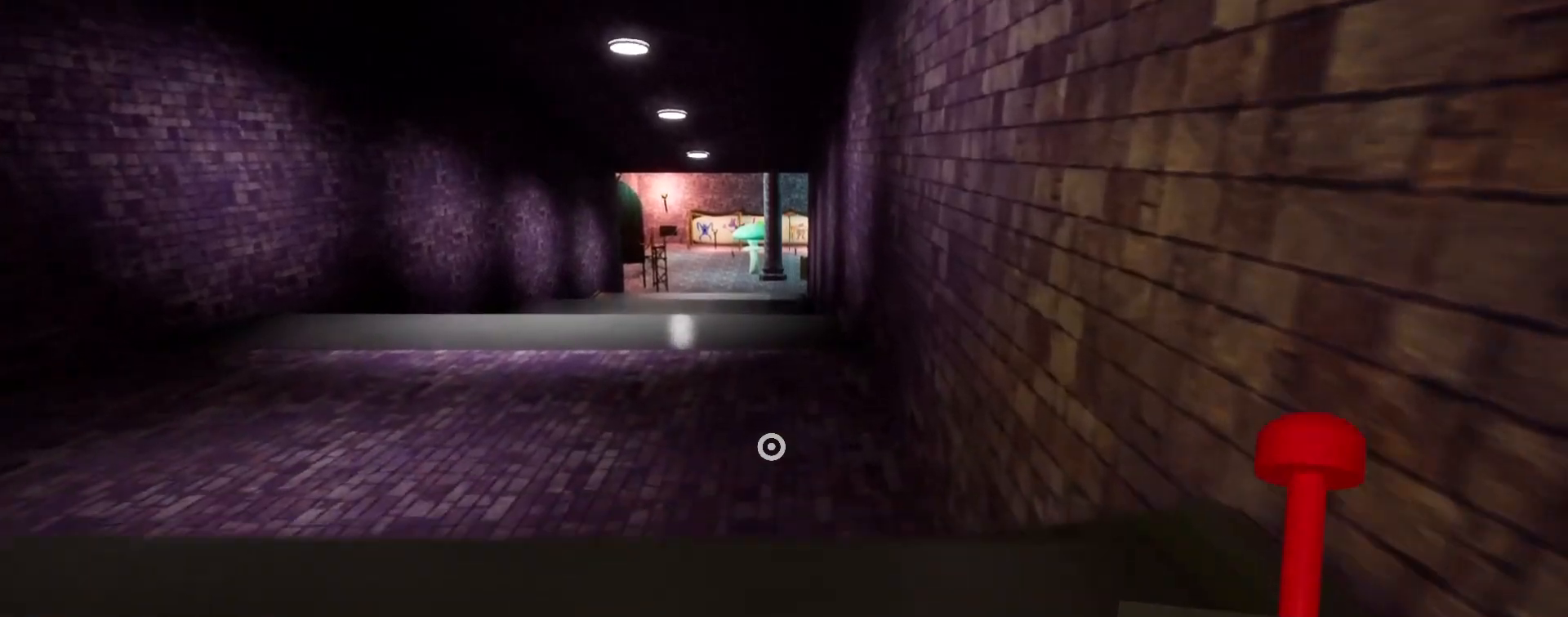
{"keys": ["shift", "w"], "mouse": [], "events": [[367, "space", "down"], [500, "space", "up"]]}
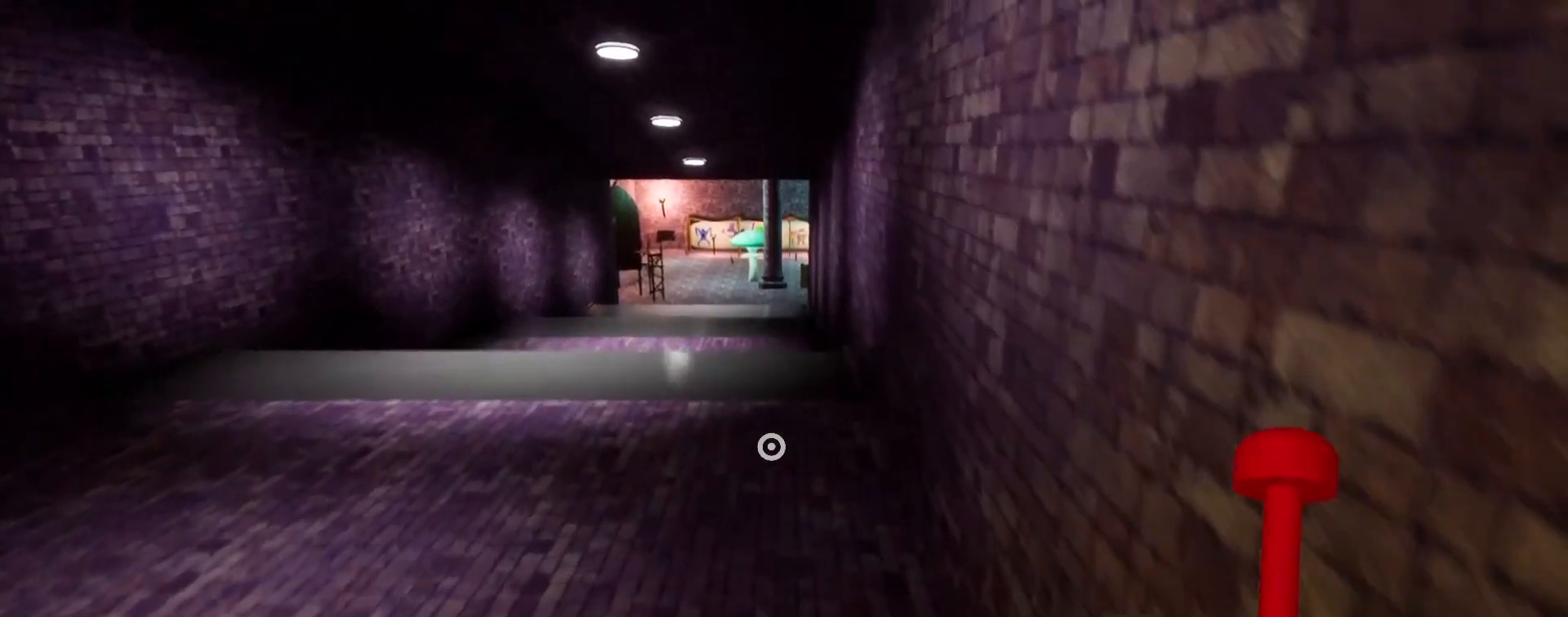
{"keys": ["shift", "w"], "mouse": [], "events": []}
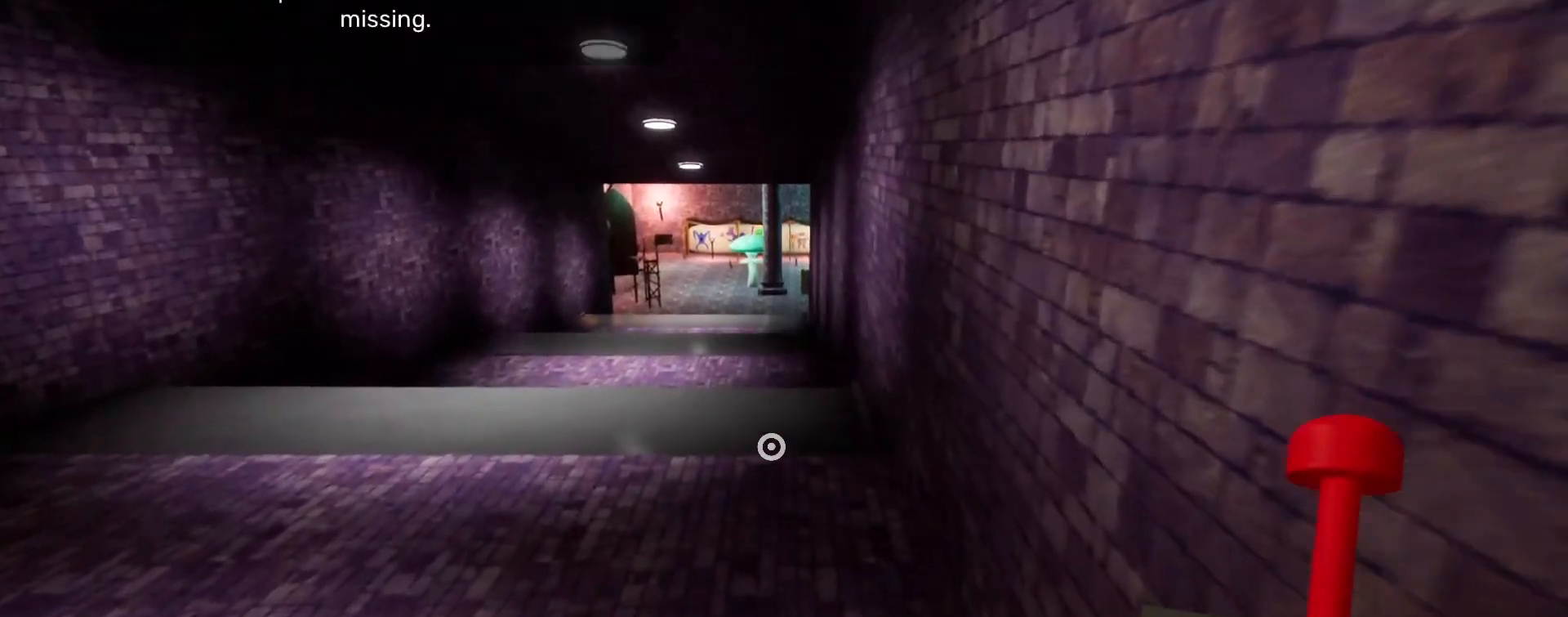
{"keys": ["shift", "w"], "mouse": [], "events": []}
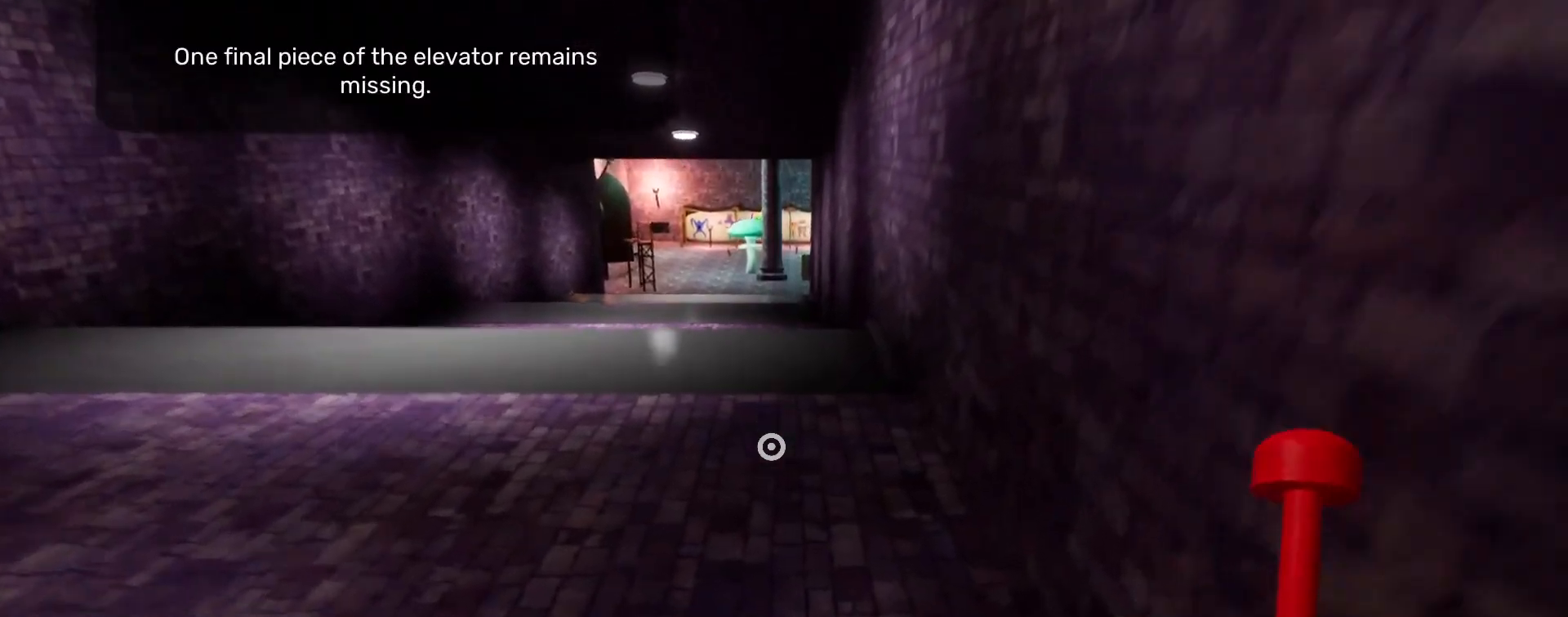
{"keys": ["shift", "w"], "mouse": [], "events": []}
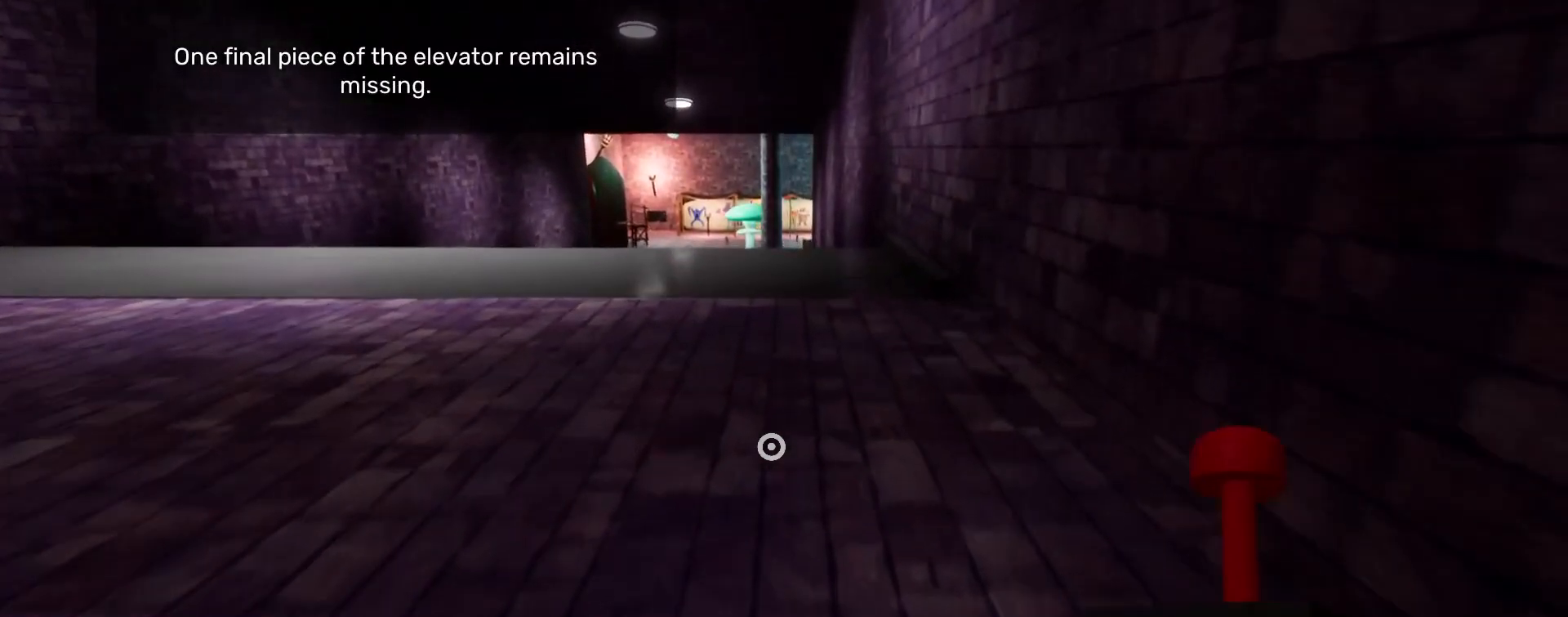
{"keys": ["shift", "w"], "mouse": [], "events": []}
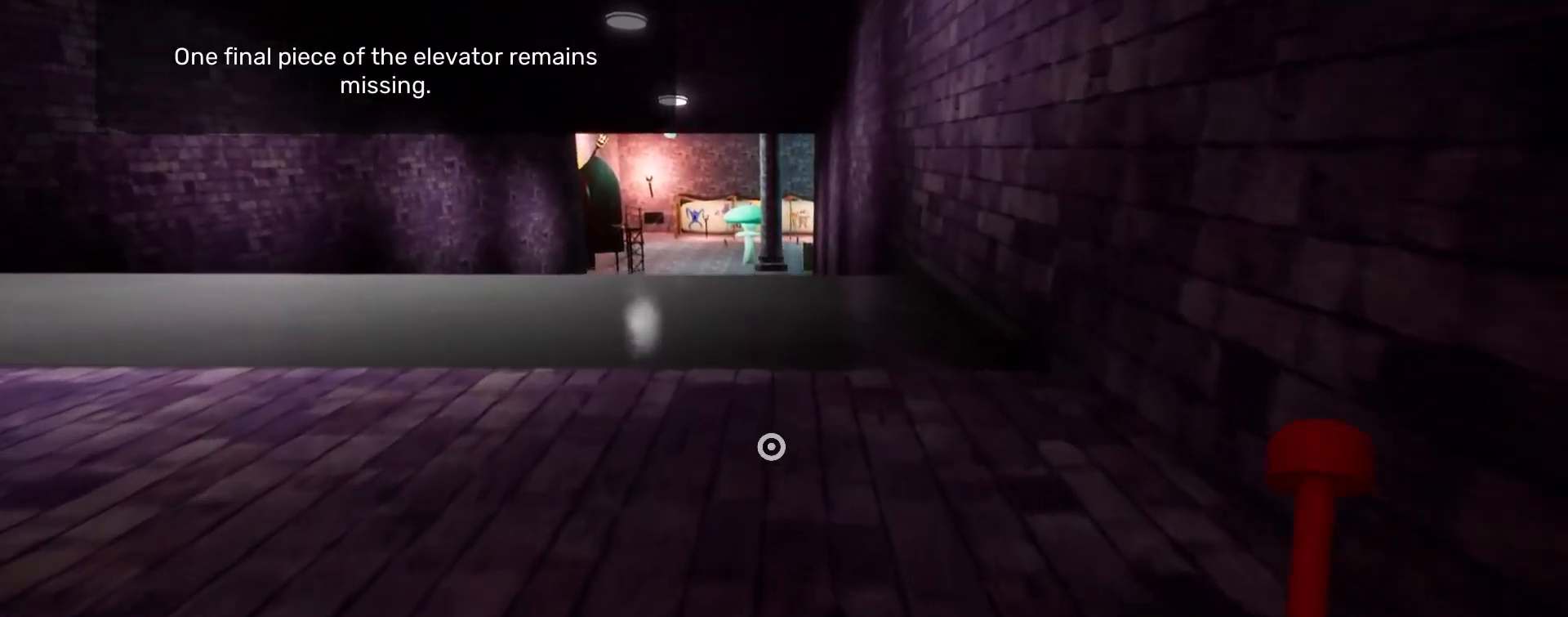
{"keys": ["shift", "w"], "mouse": [], "events": []}
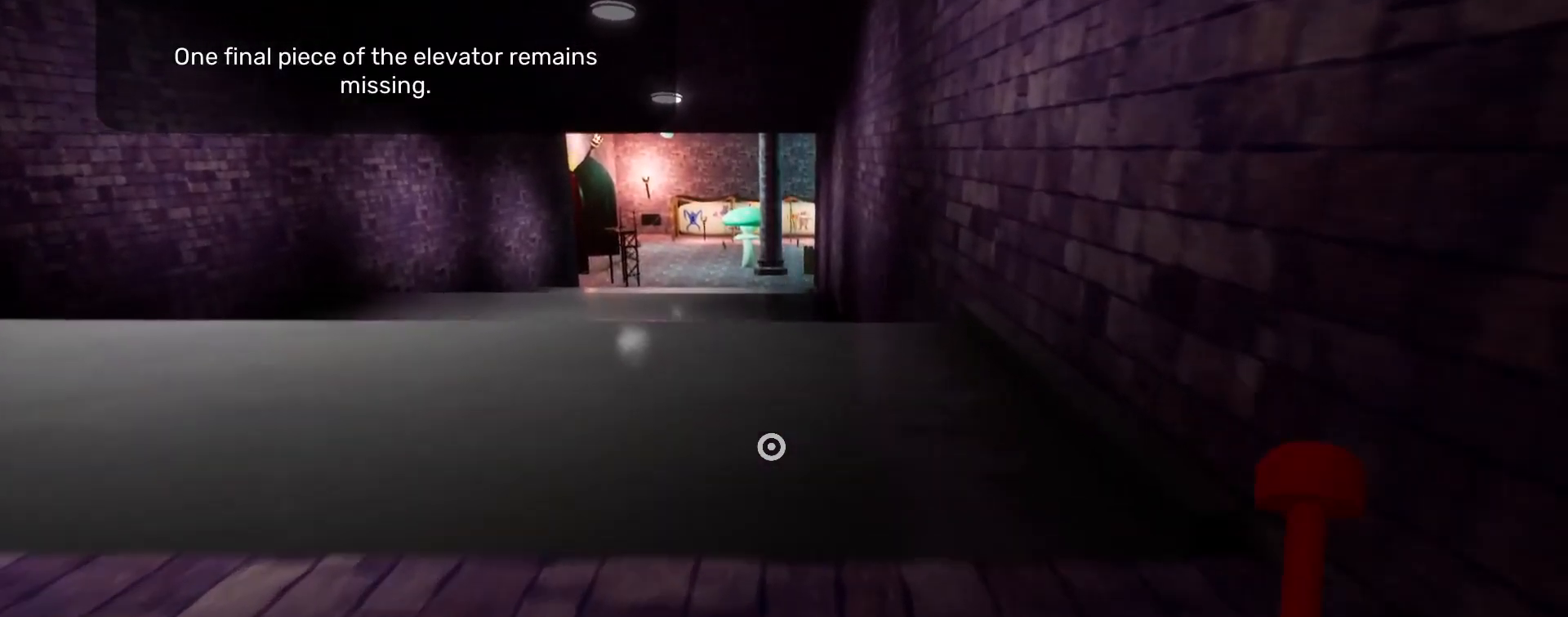
{"keys": ["shift", "w"], "mouse": [], "events": []}
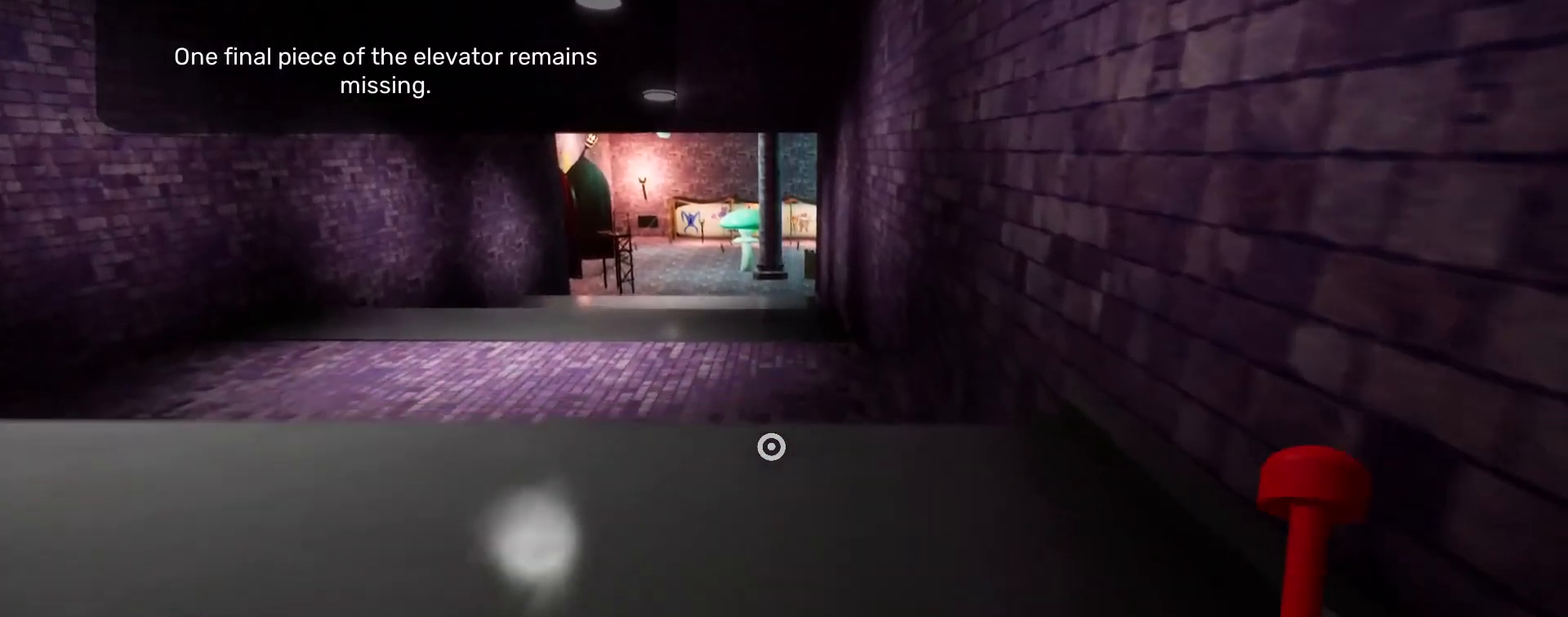
{"keys": ["shift", "w"], "mouse": [], "events": []}
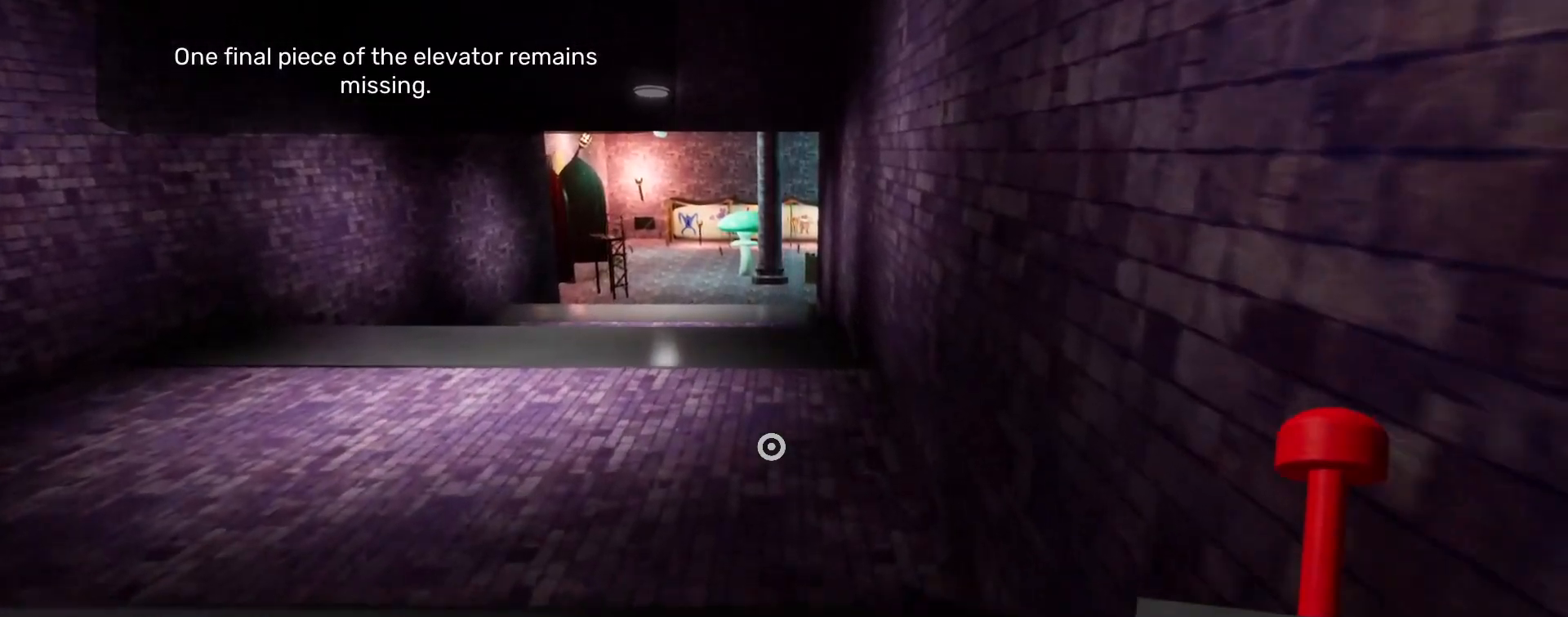
{"keys": ["shift", "w"], "mouse": [], "events": [[67, "space", "down"], [233, "space", "up"]]}
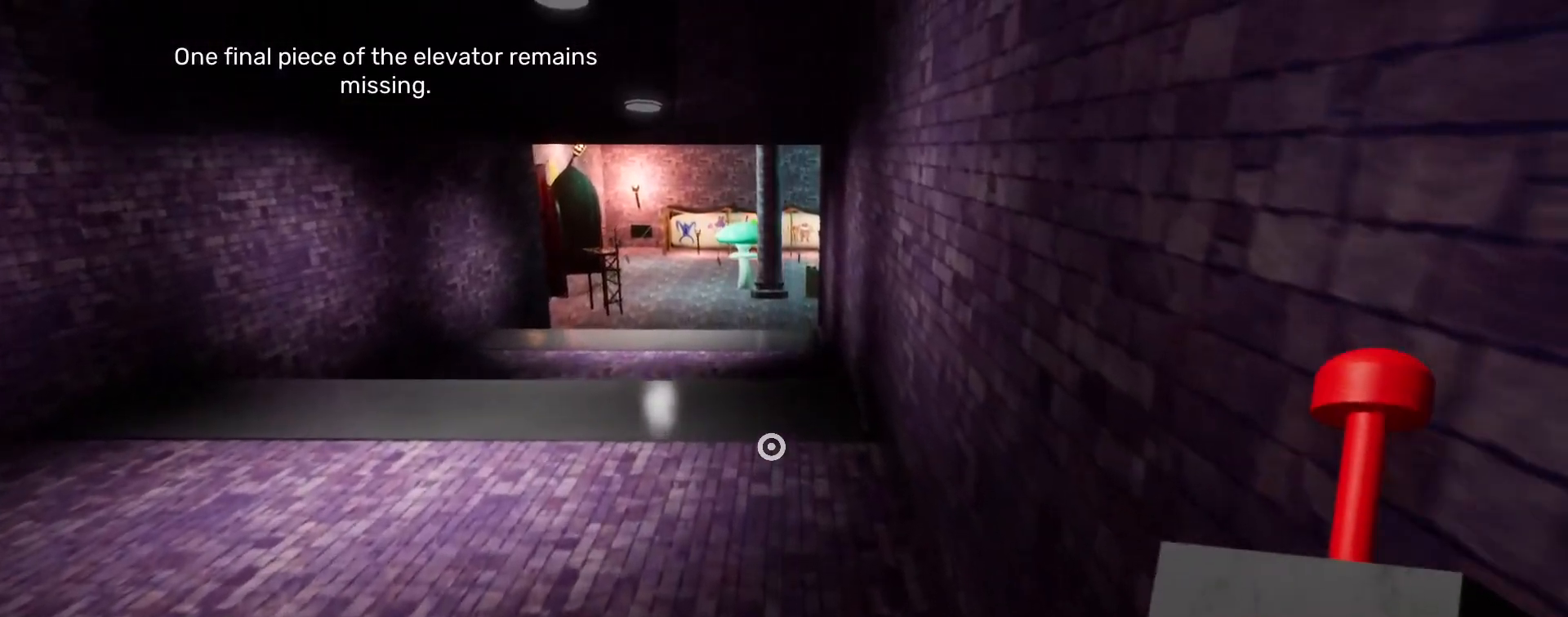
{"keys": ["shift", "w"], "mouse": [], "events": []}
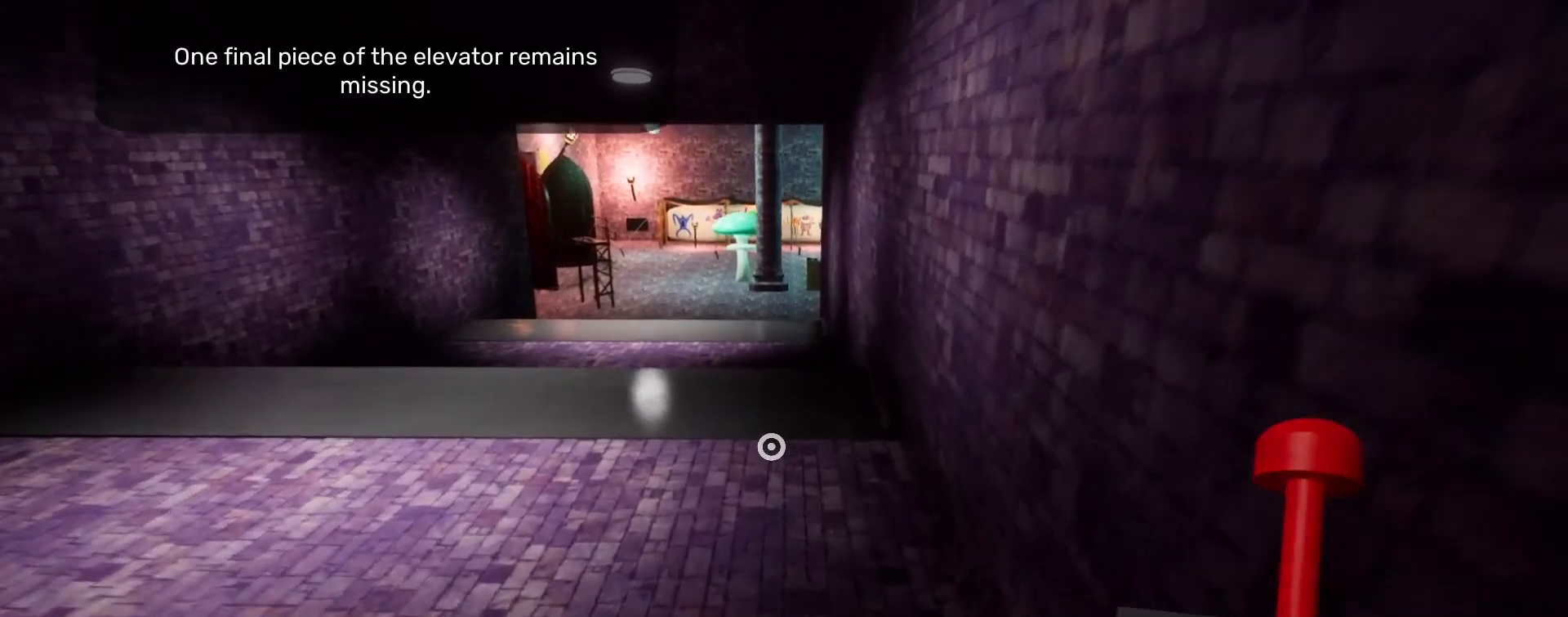
{"keys": ["shift", "w"], "mouse": [], "events": []}
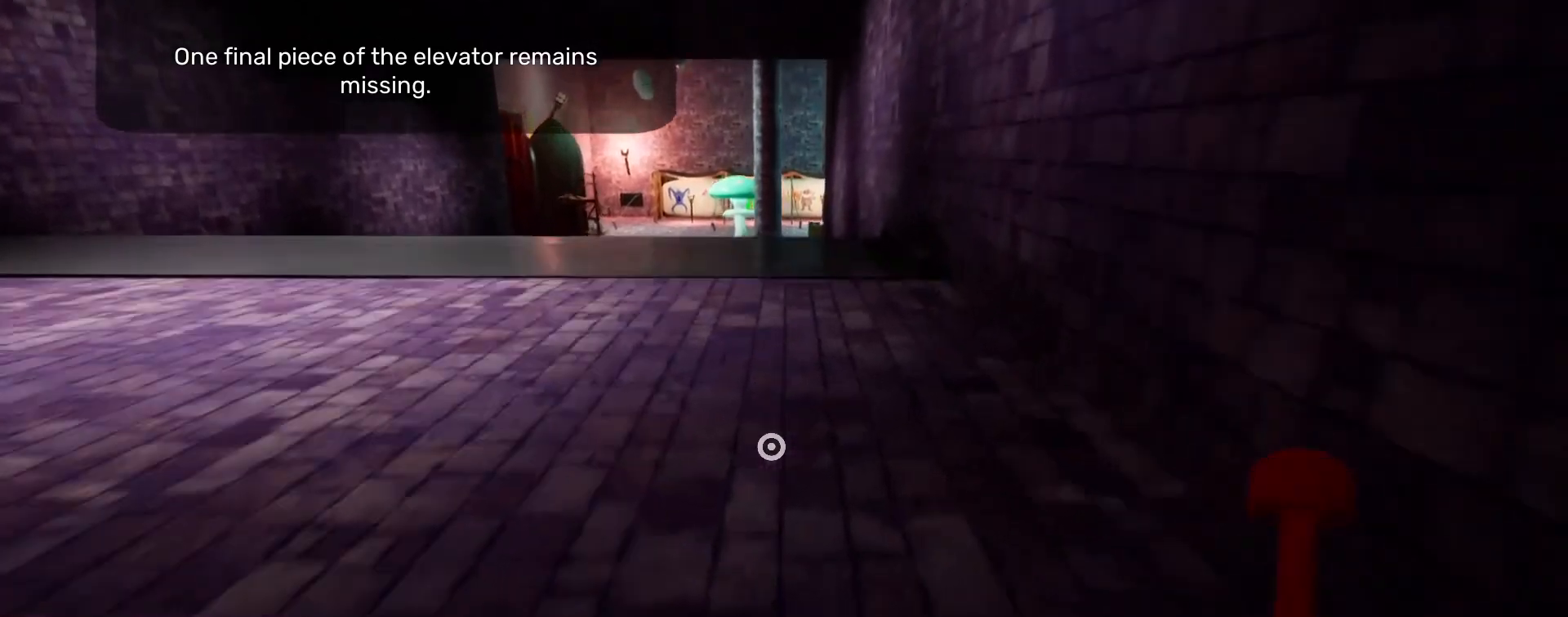
{"keys": ["shift", "w"], "mouse": [], "events": []}